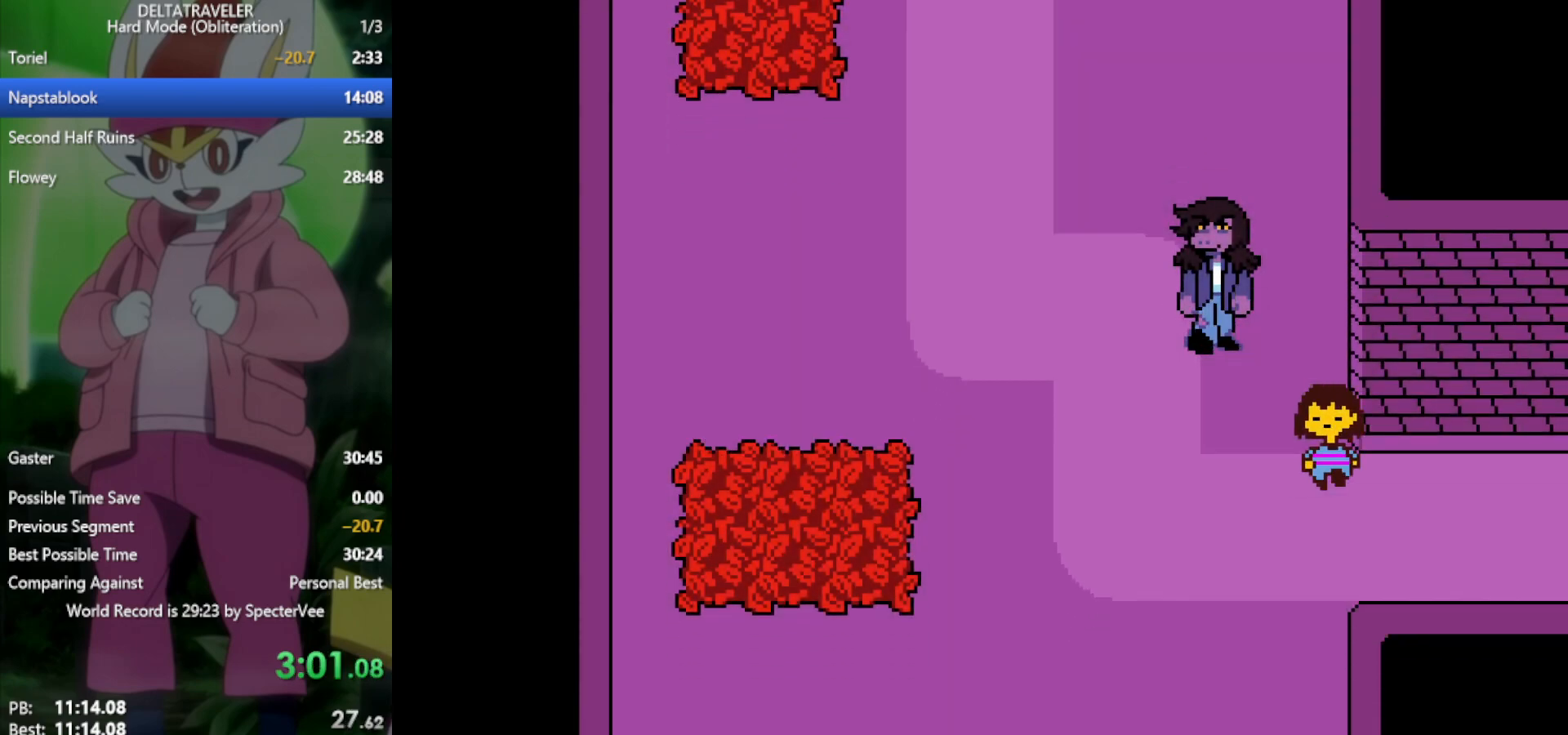
Gameplay with keyboard; each line is a JSON object with the keys held at the frame after it. "events" lists presses ("down") and releases ("up") of "c", "ctrl", "down", "left", "return", "right", "shift", "up", "x" and "z" between this image and that frame as [ms after this image, input, new state], when the widget could be followed in between. No other keys are recorded. Mouse input is not recorded.
{"keys": ["right", "x"], "events": [[167, "down", "up"]]}
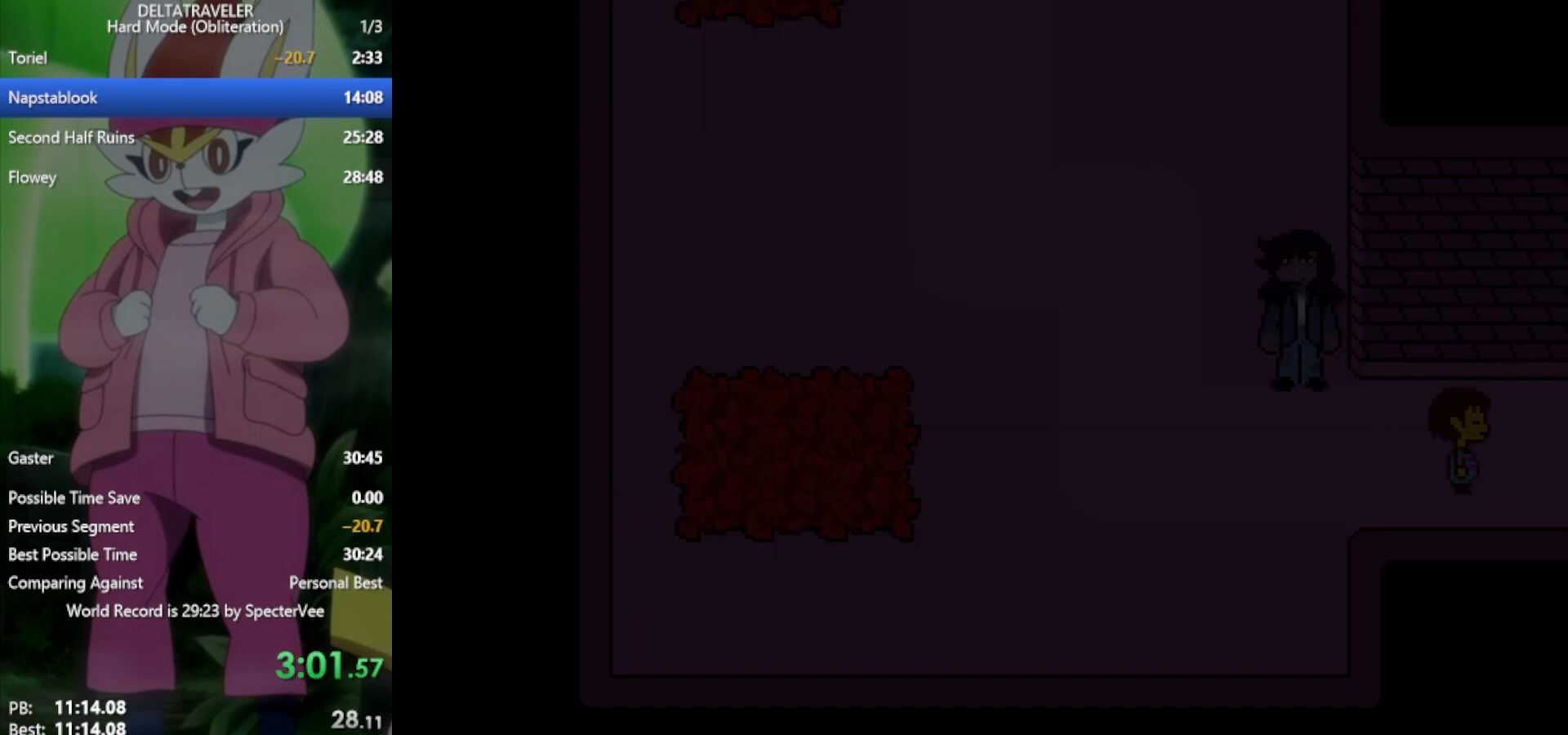
{"keys": ["right", "x"], "events": []}
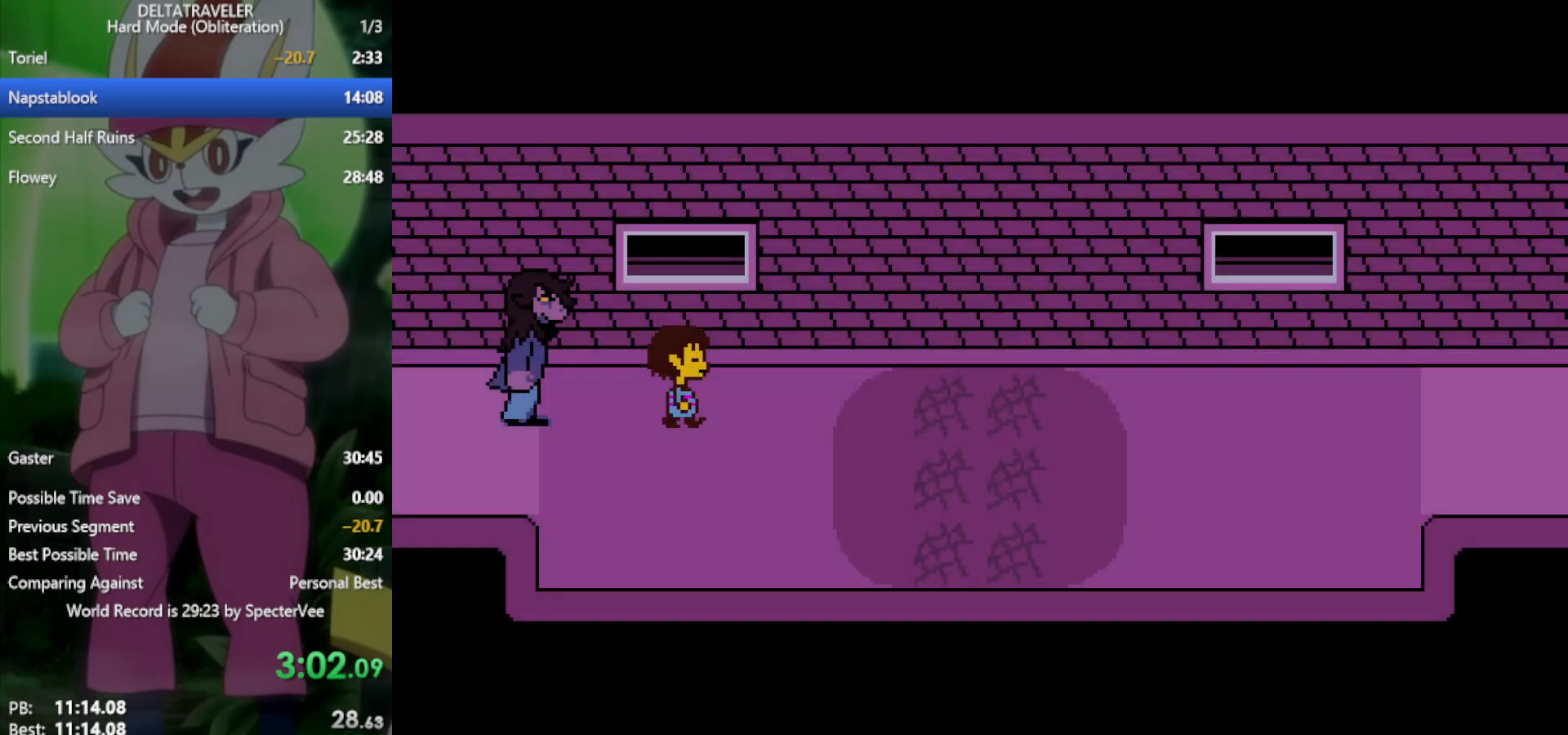
{"keys": ["down", "right", "x"], "events": [[500, "down", "down"]]}
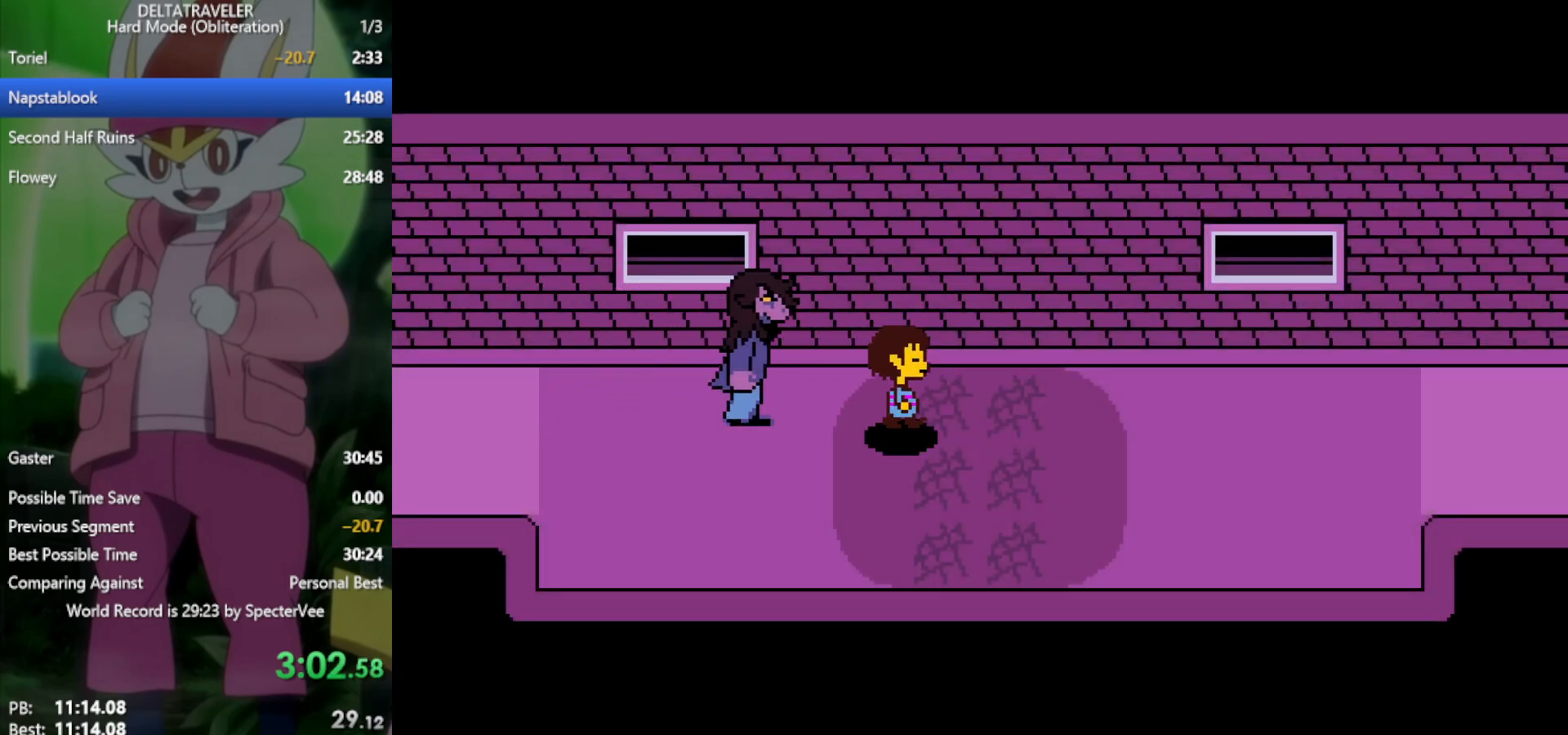
{"keys": ["right", "x"], "events": [[50, "down", "up"]]}
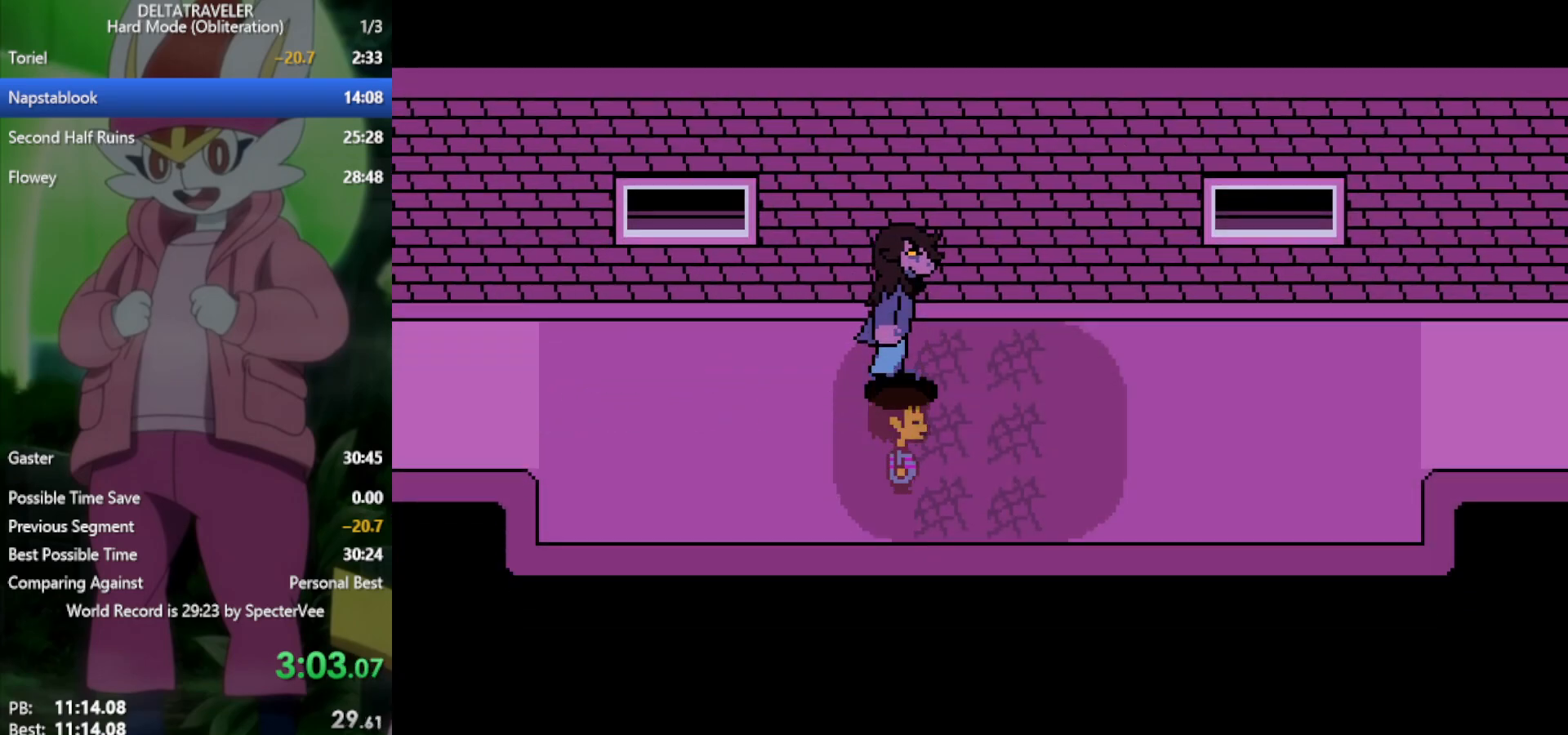
{"keys": ["right", "x"], "events": []}
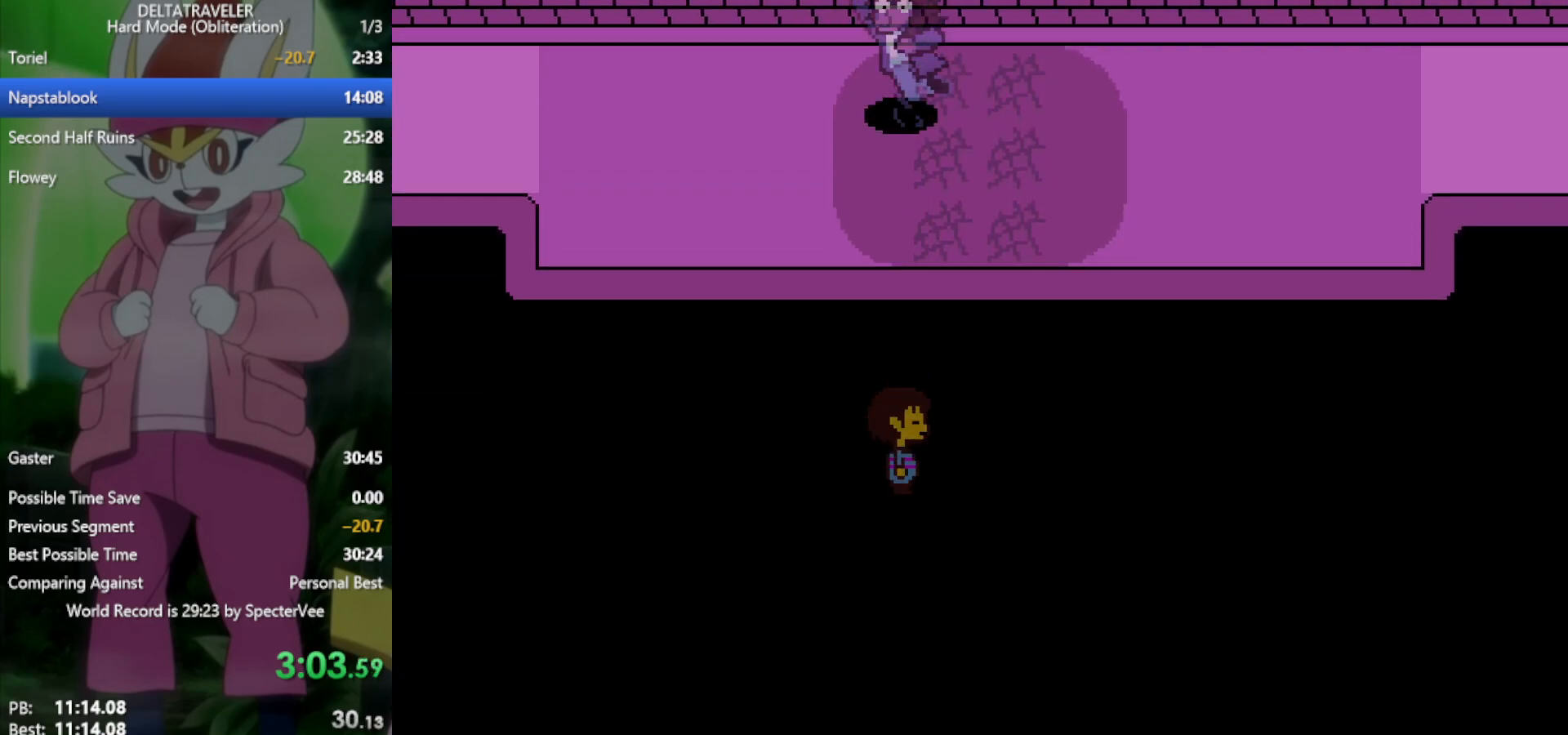
{"keys": ["right", "x"], "events": []}
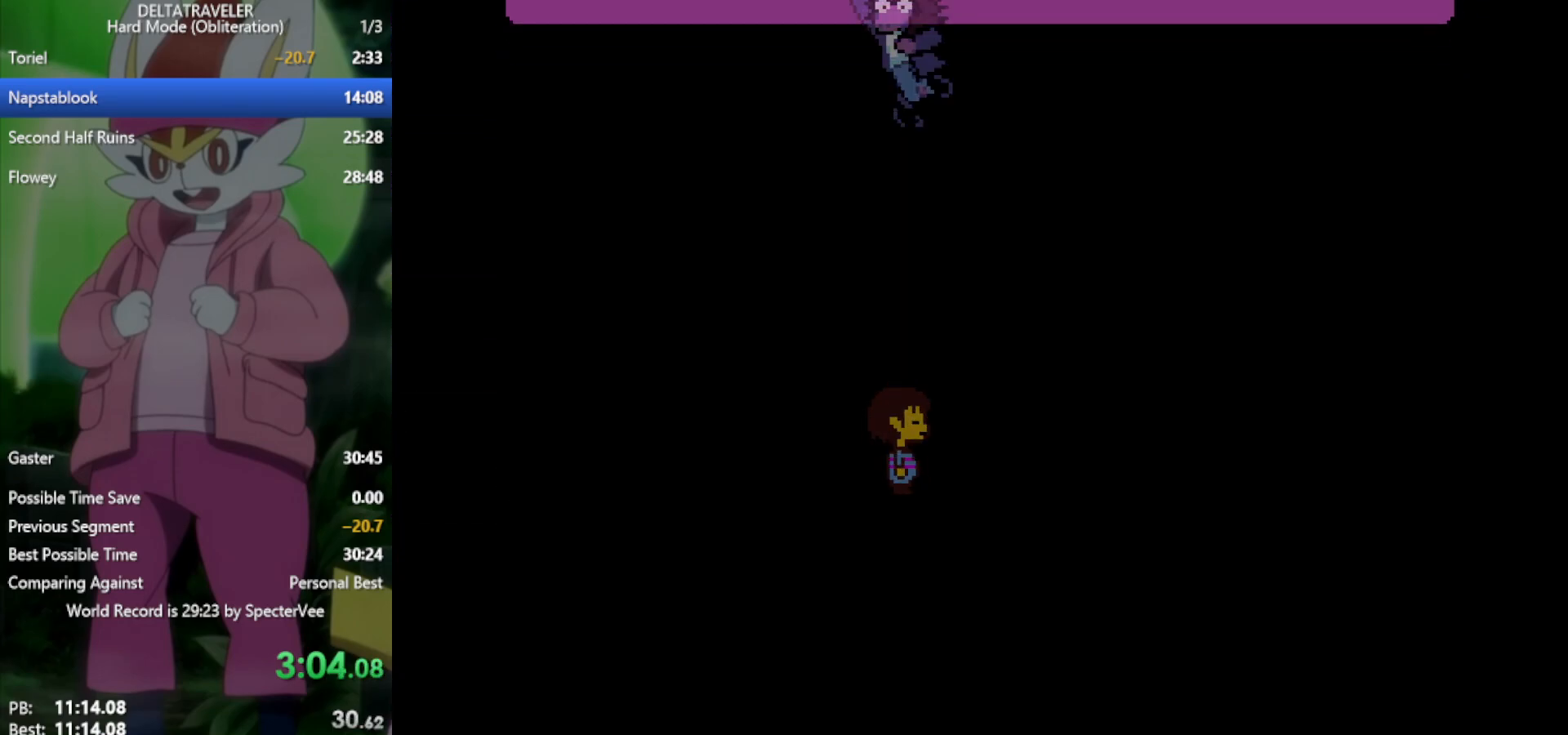
{"keys": ["right", "x"], "events": []}
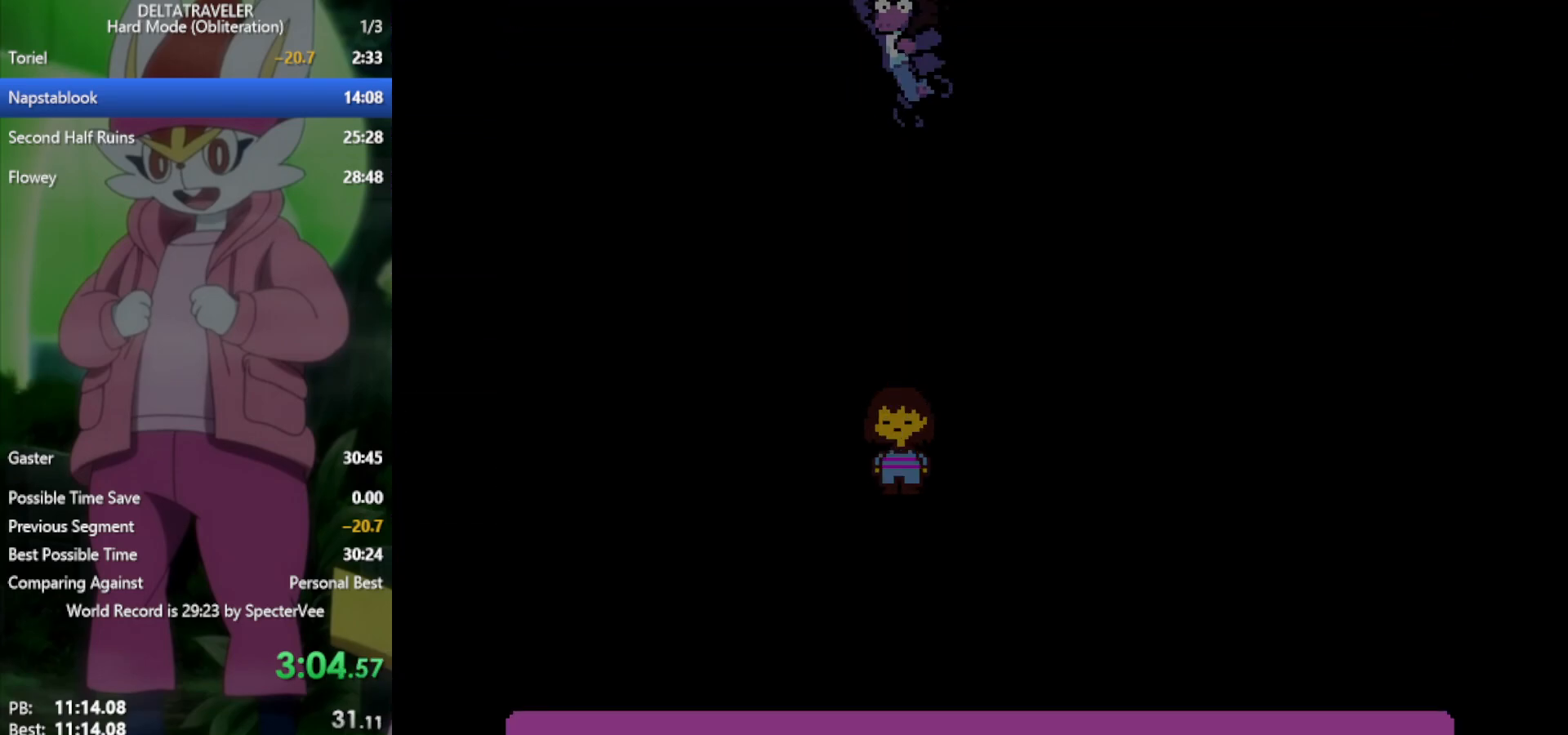
{"keys": ["right", "x"], "events": []}
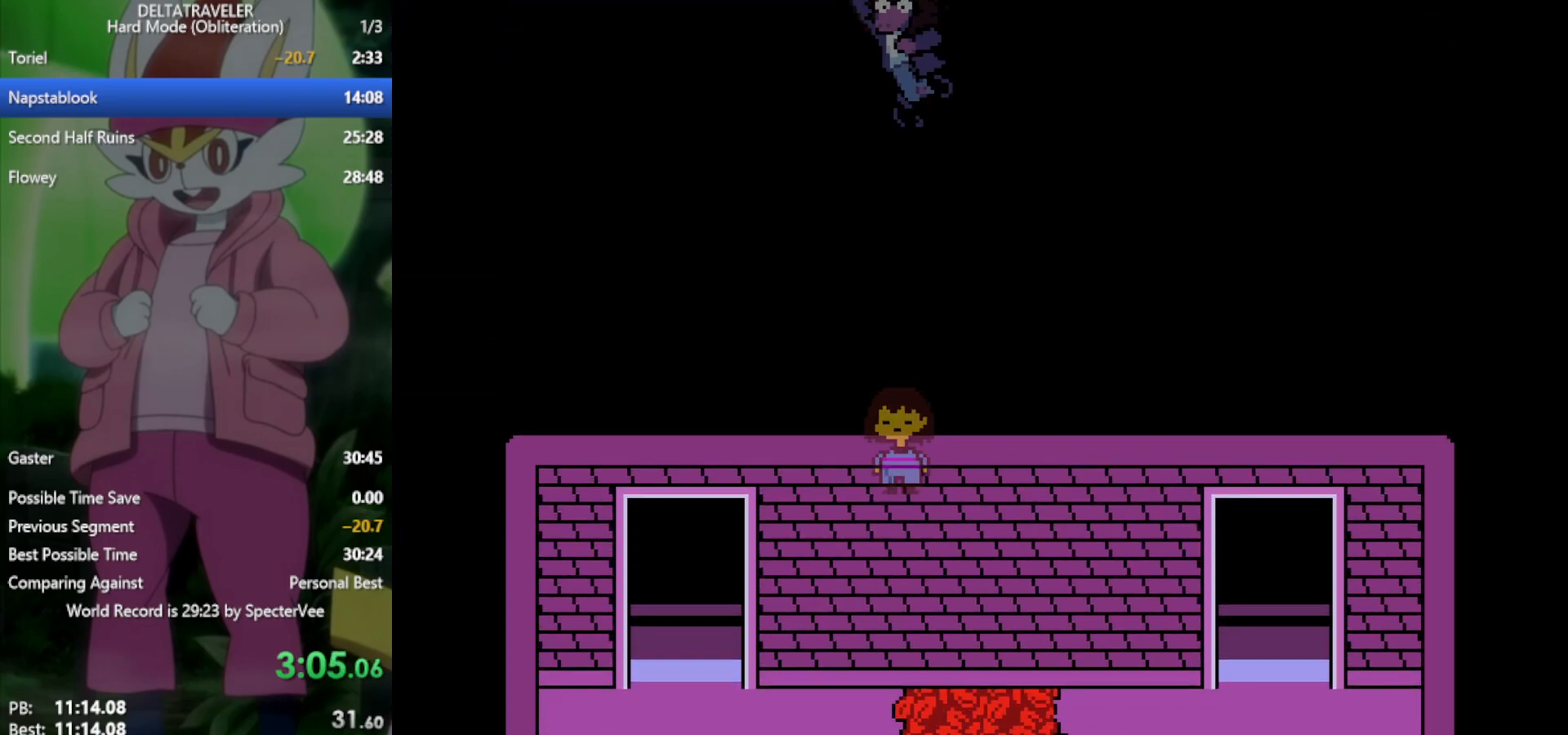
{"keys": ["right", "x"], "events": []}
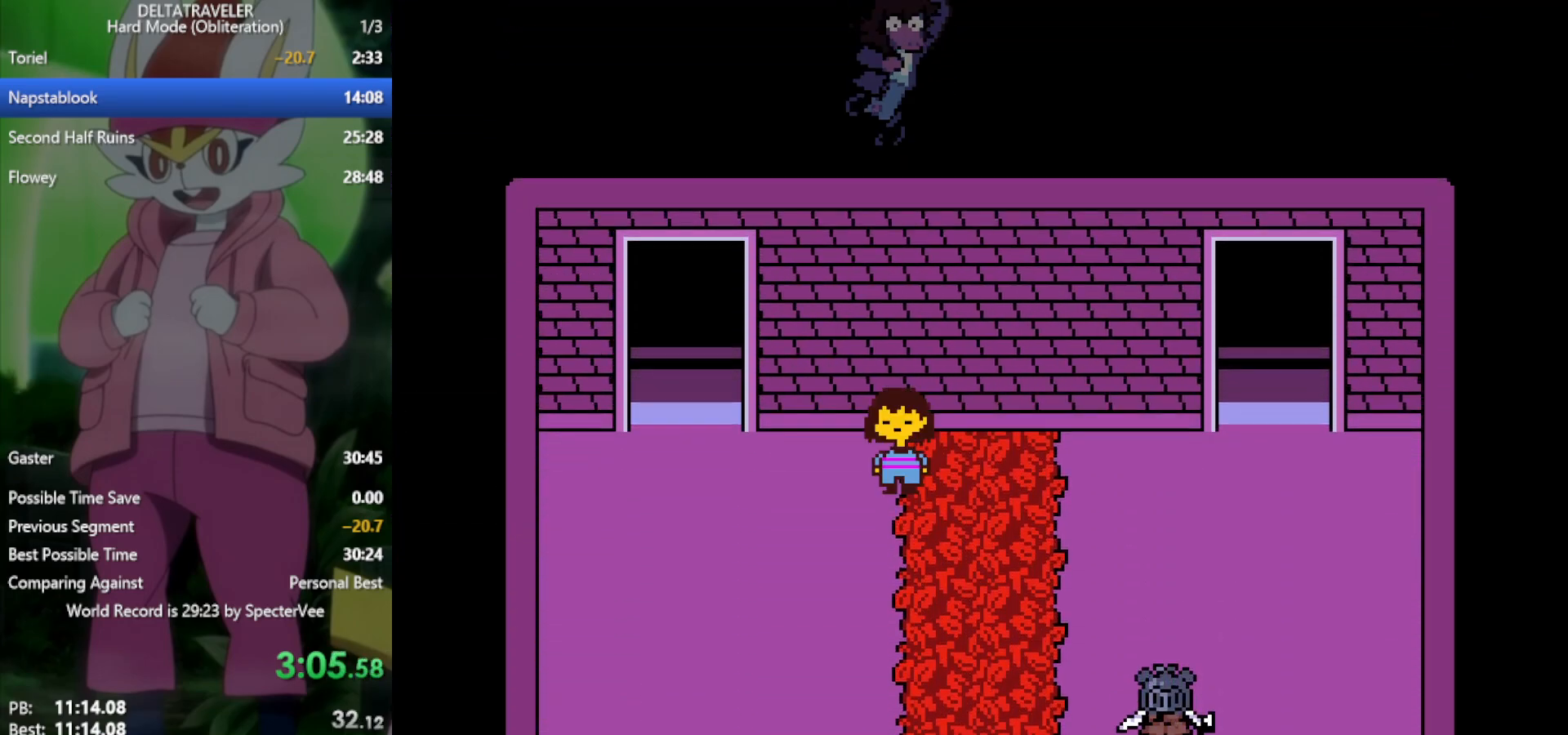
{"keys": ["down", "right", "x"], "events": [[217, "down", "down"]]}
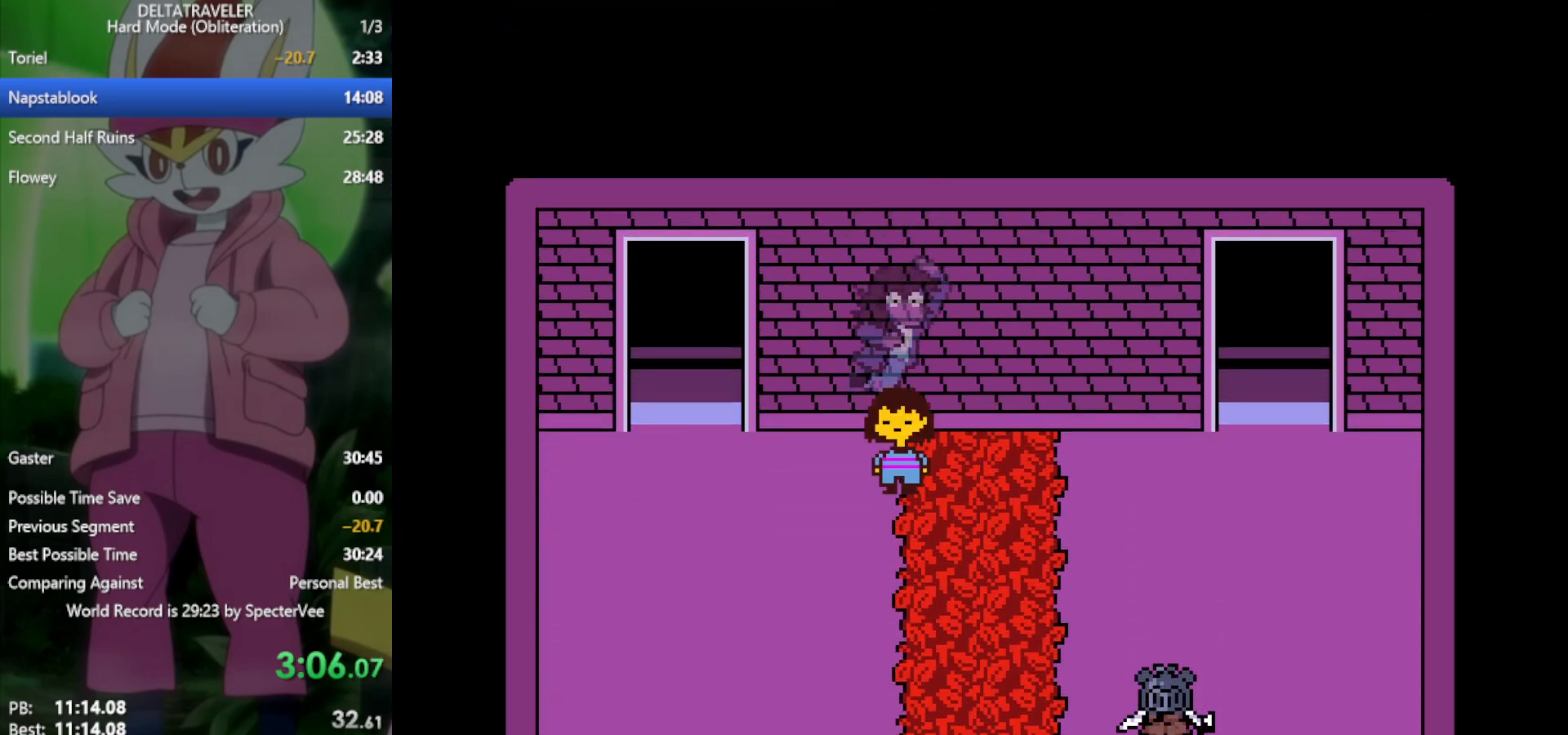
{"keys": ["down", "right", "x"], "events": []}
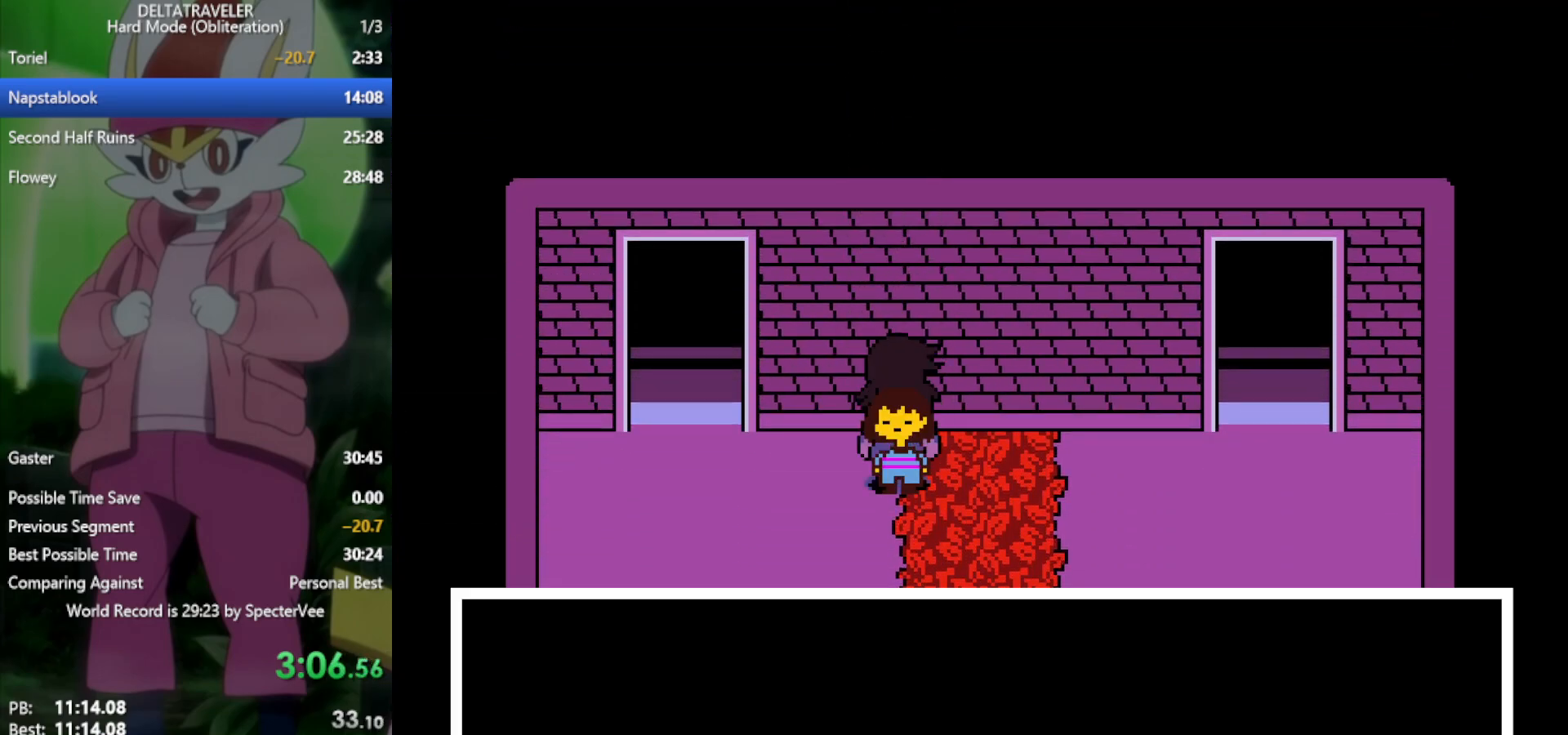
{"keys": ["down", "right", "x"], "events": []}
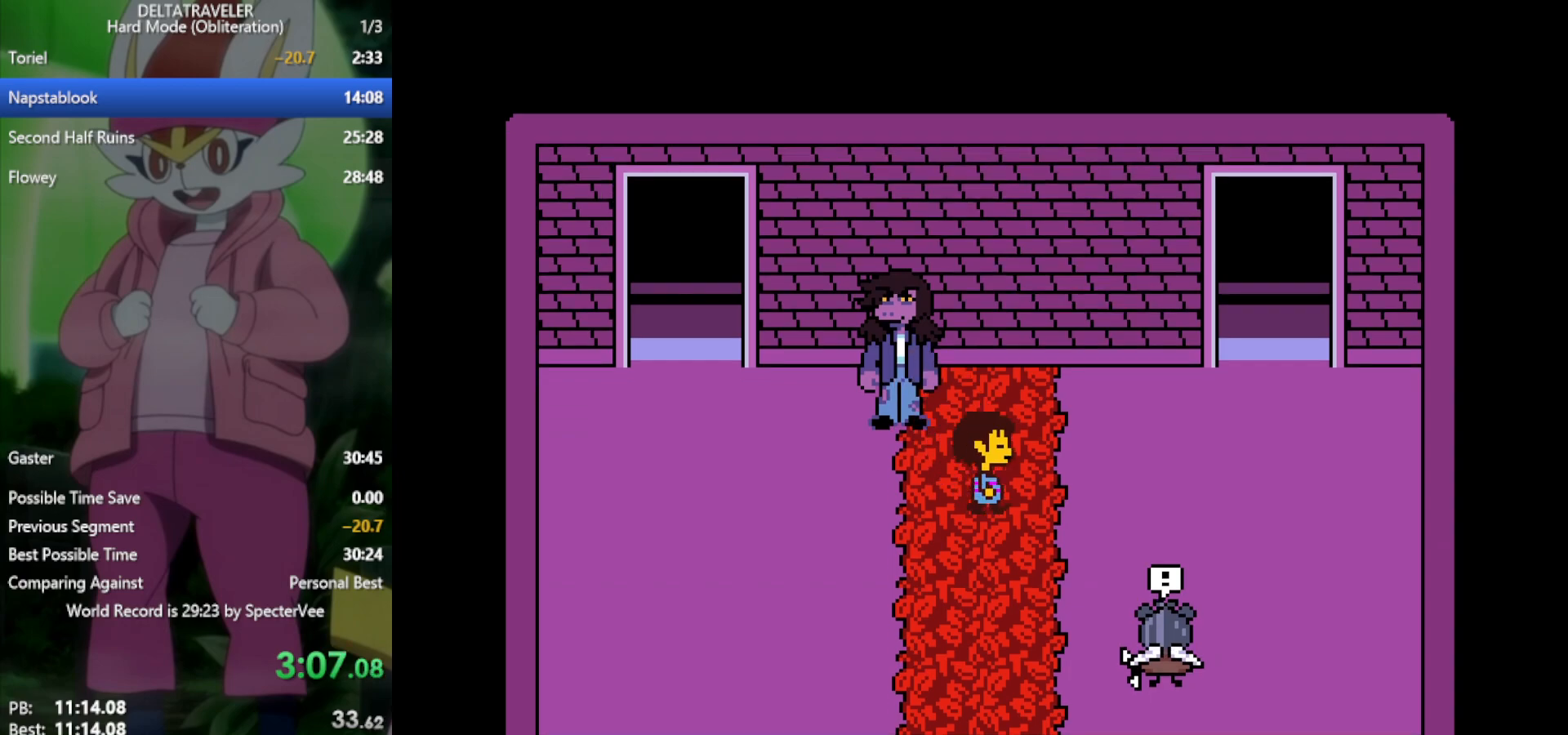
{"keys": ["right", "x"], "events": [[383, "down", "up"]]}
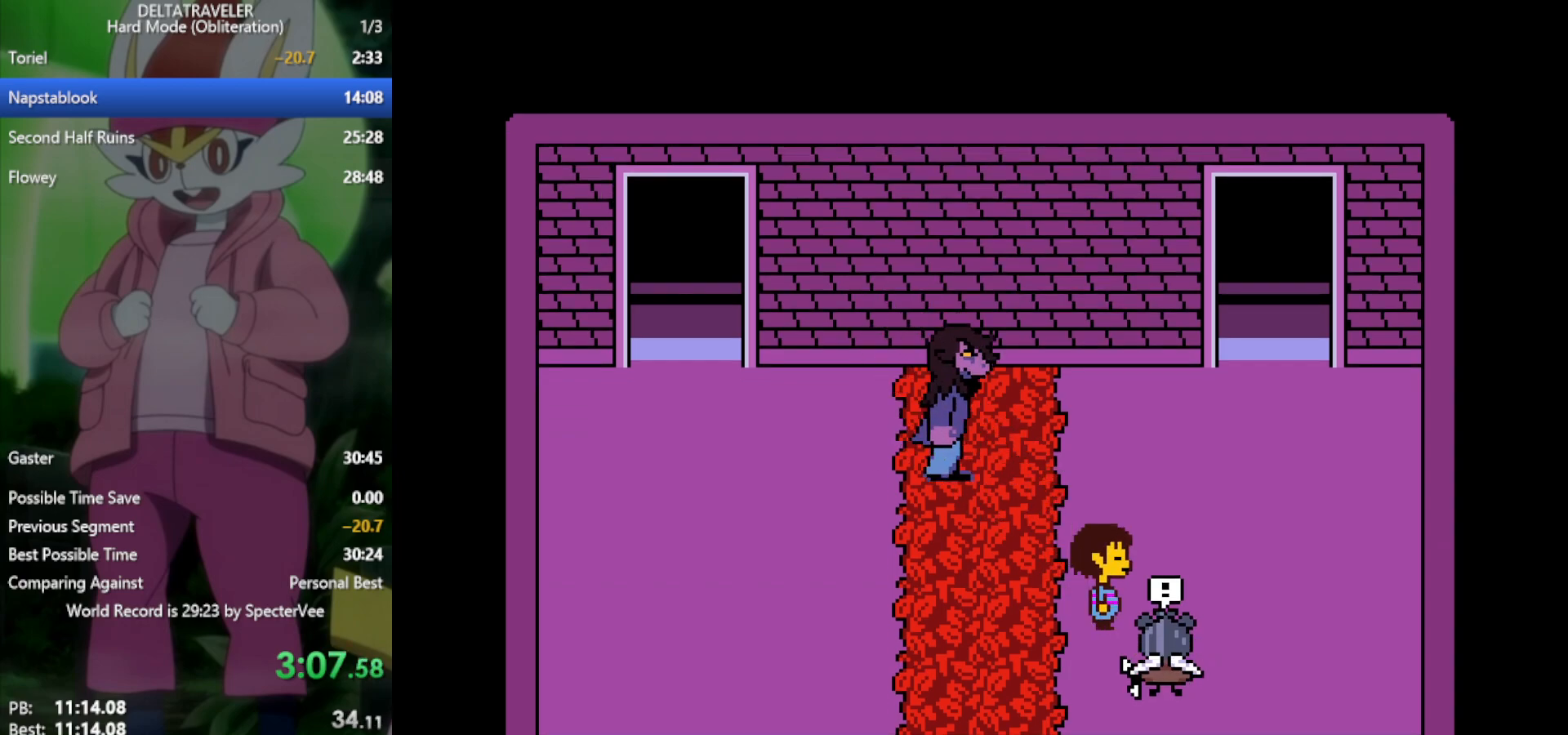
{"keys": ["x"], "events": [[250, "right", "up"]]}
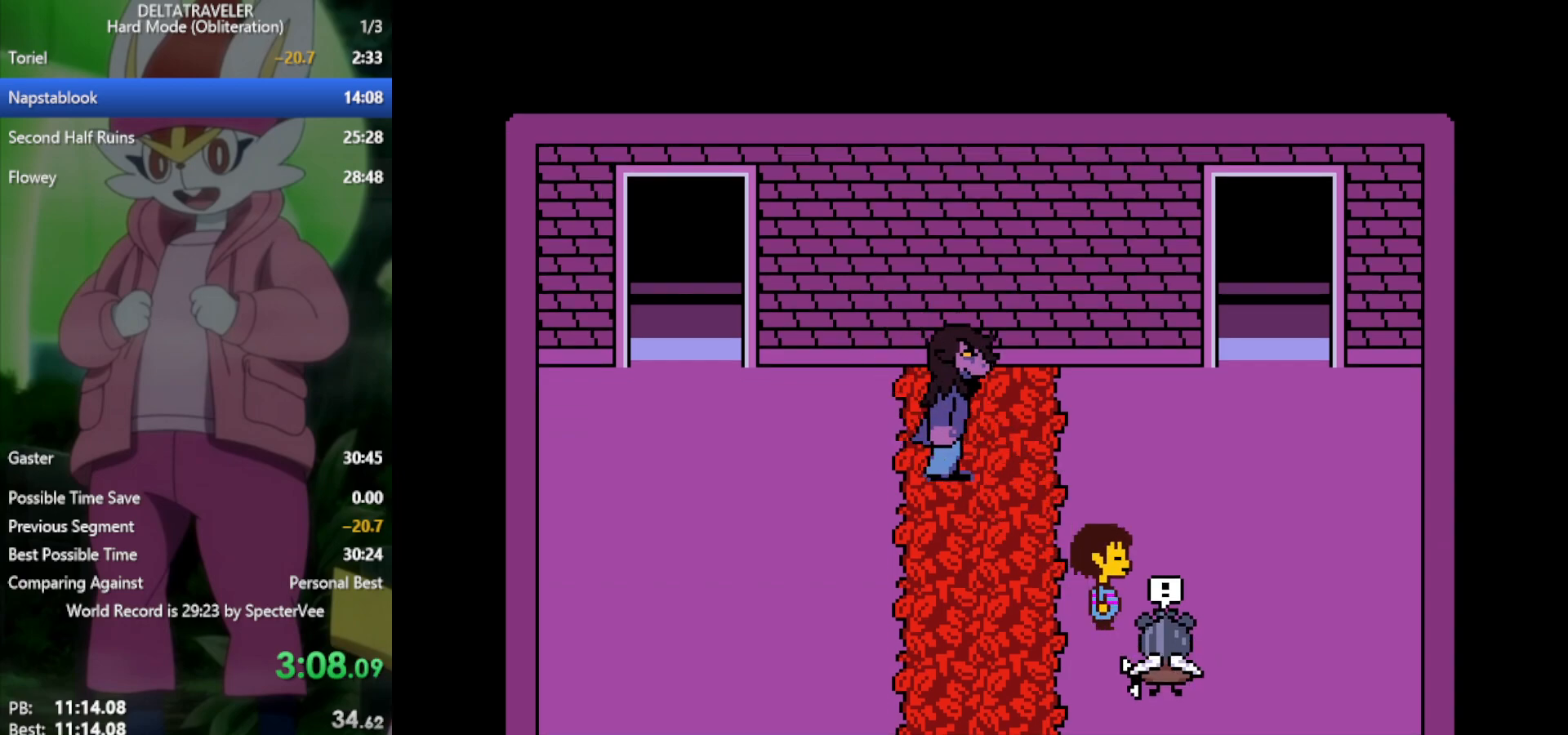
{"keys": ["x"], "events": []}
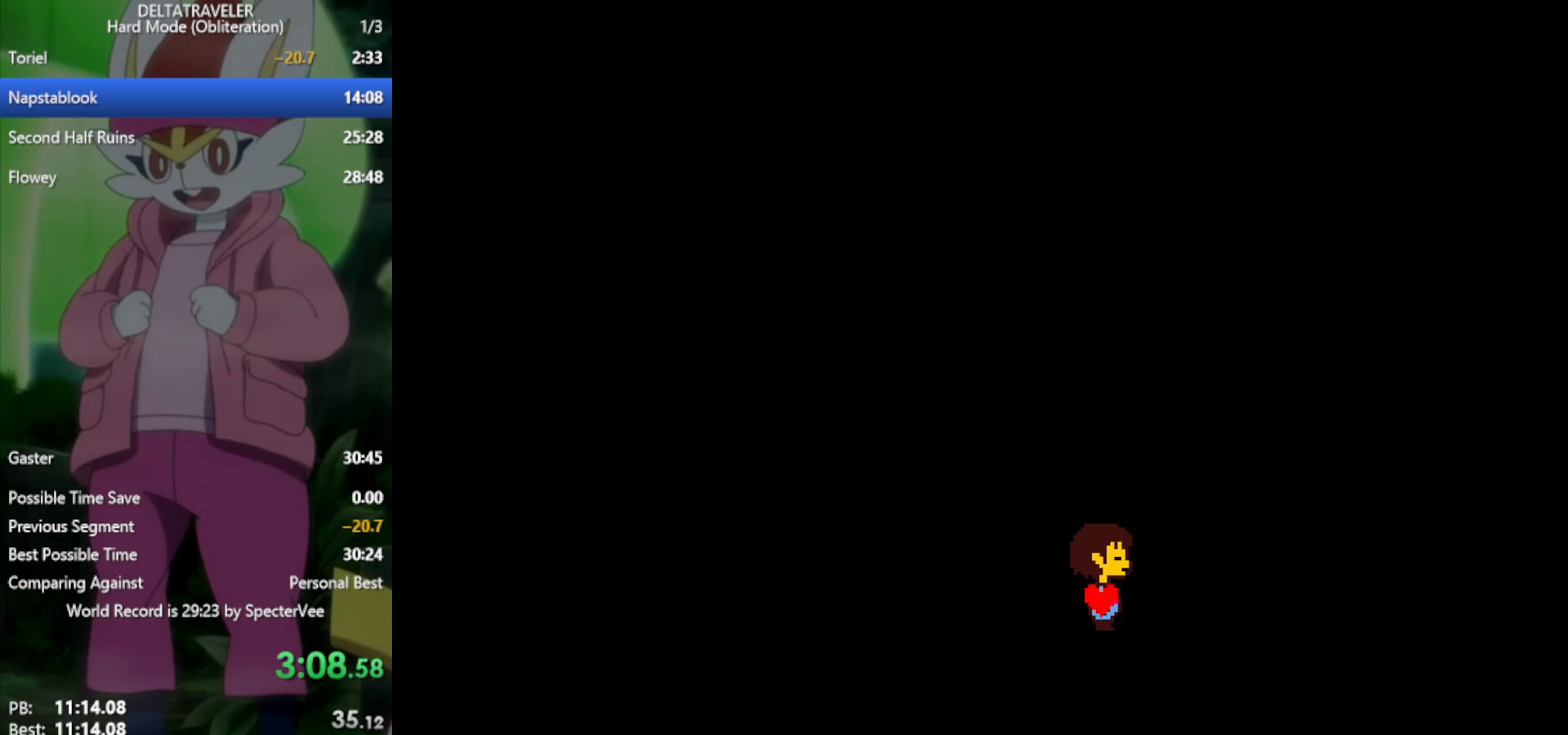
{"keys": ["x"], "events": []}
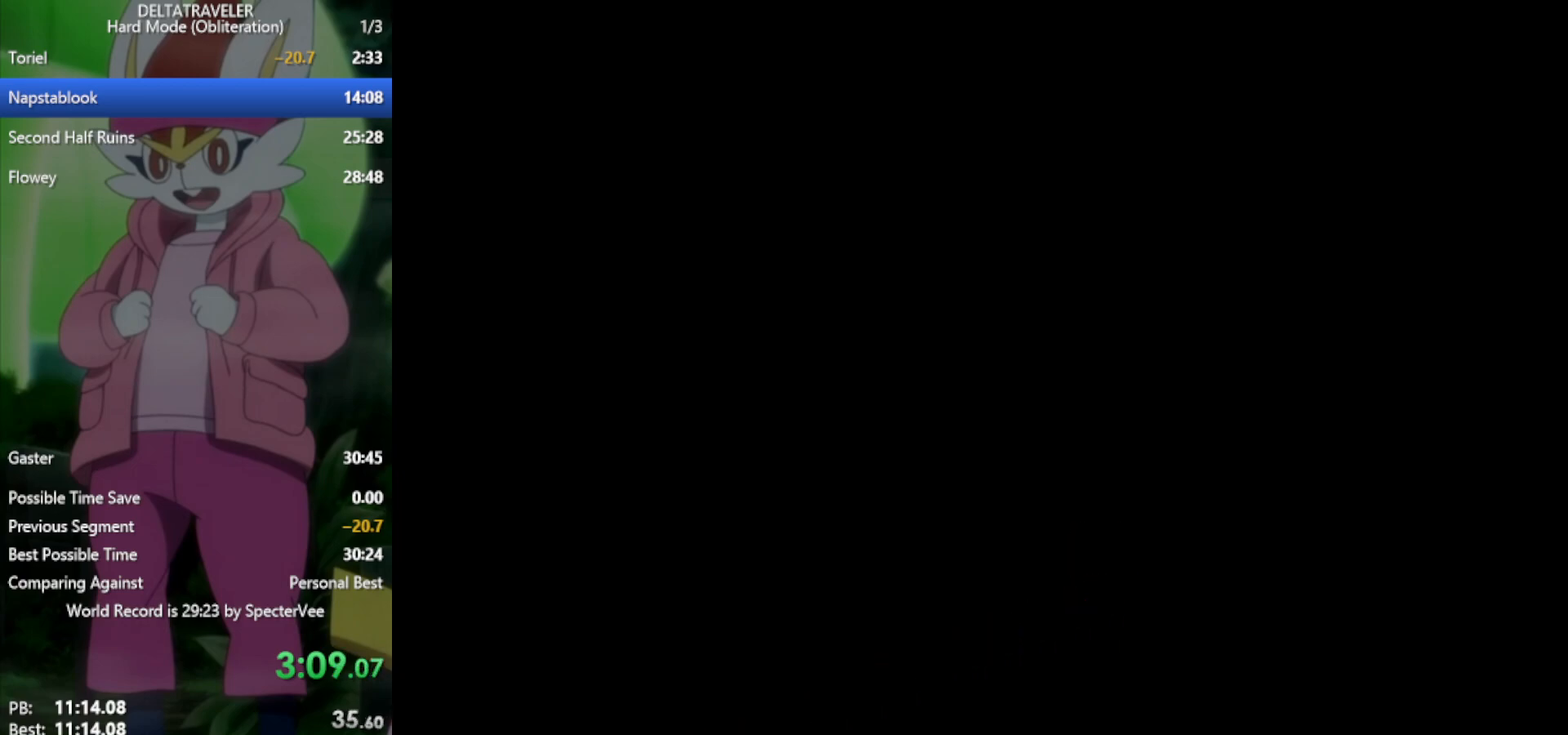
{"keys": ["x", "z"], "events": [[483, "z", "down"]]}
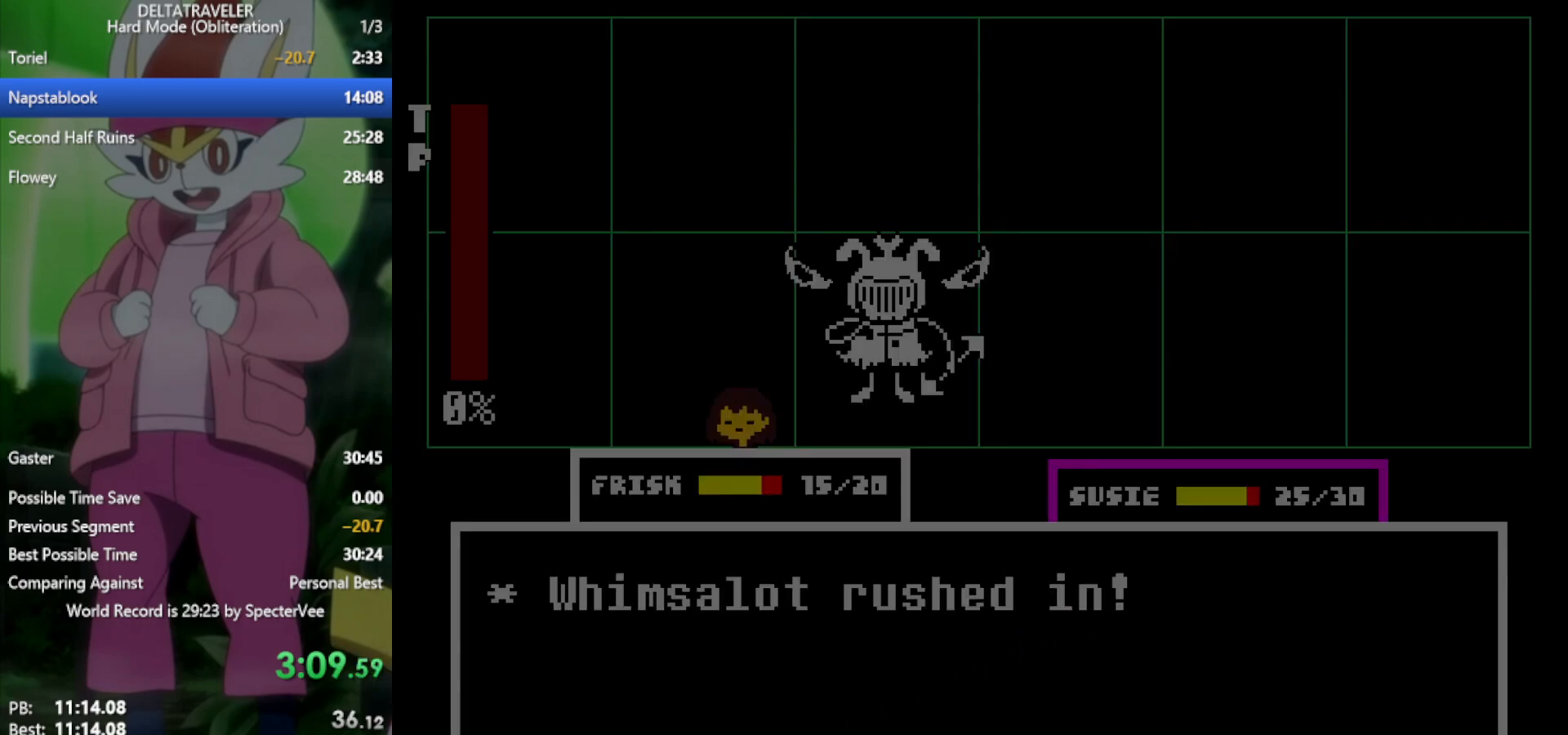
{"keys": ["x"], "events": [[67, "return", "down"], [67, "z", "up"], [117, "return", "up"], [167, "z", "down"], [217, "return", "down"], [217, "z", "up"], [300, "return", "up"], [300, "z", "down"], [350, "z", "up"]]}
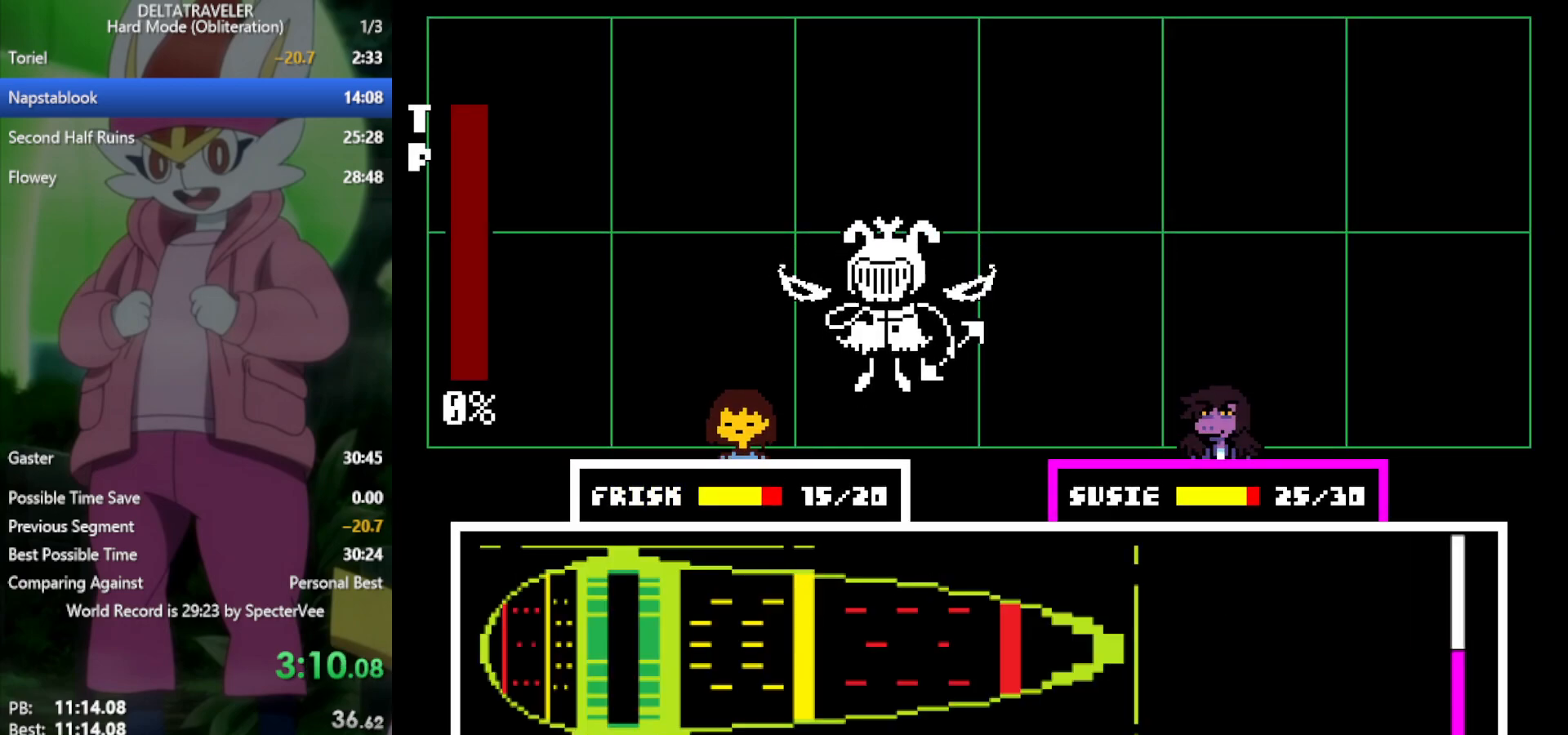
{"keys": ["x"], "events": []}
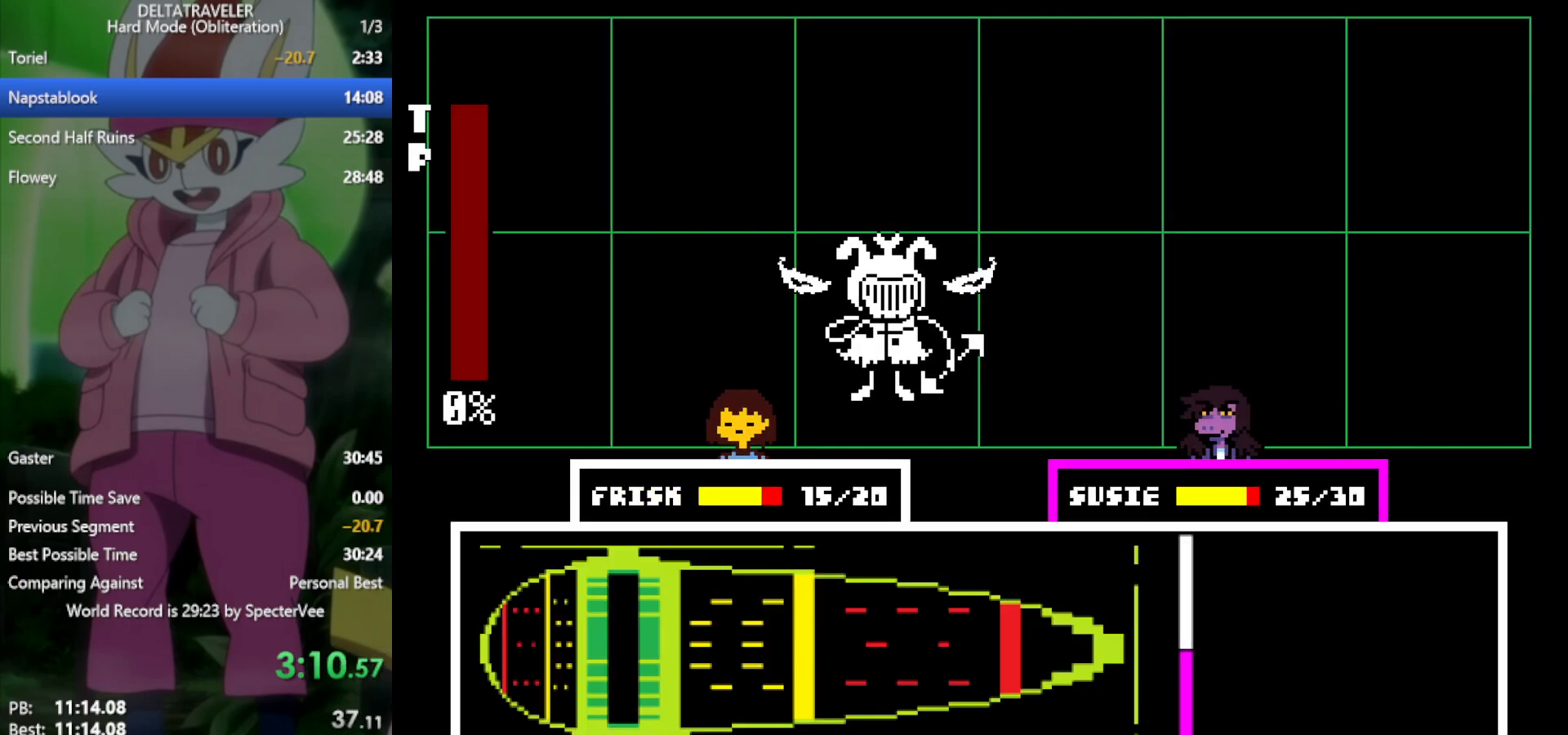
{"keys": ["x"], "events": []}
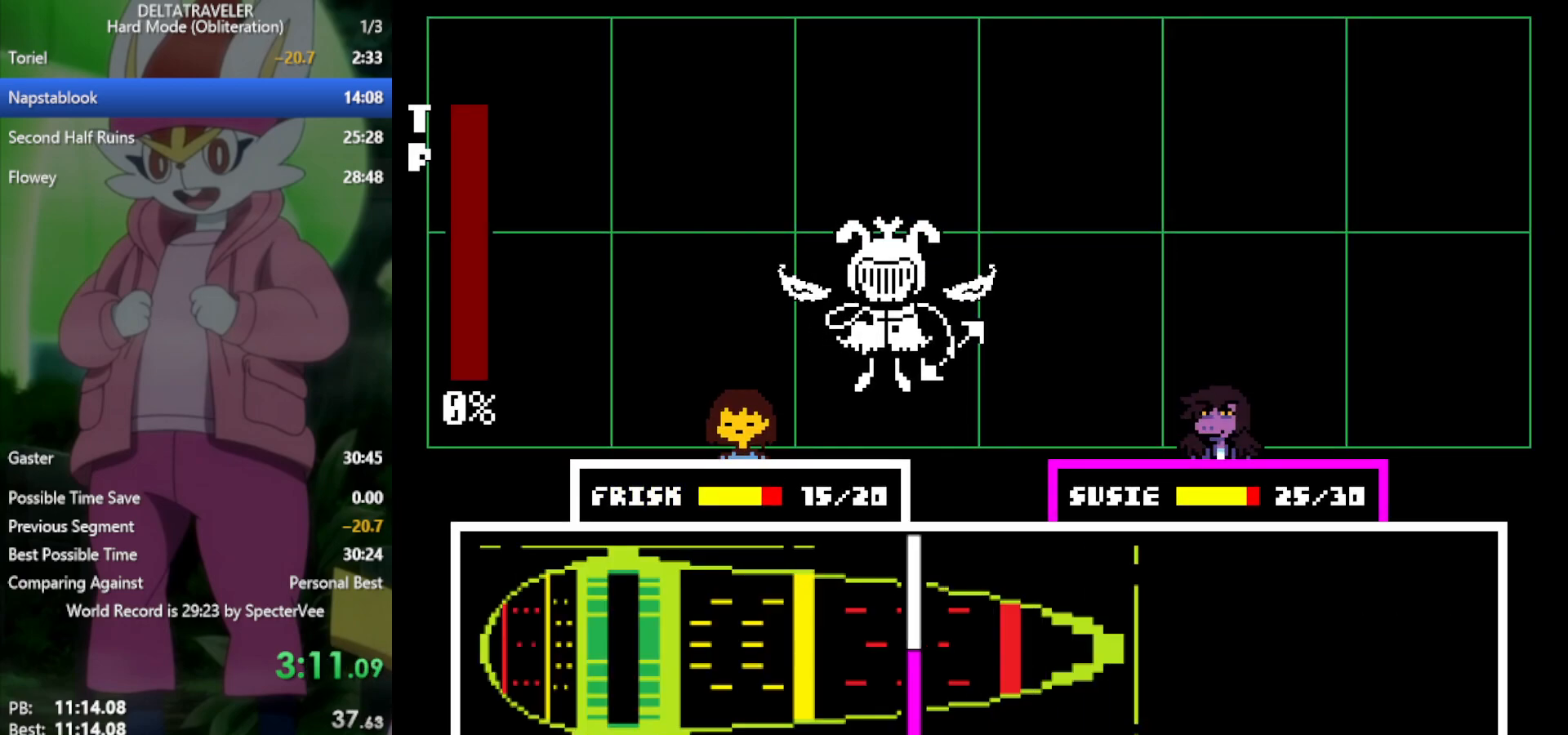
{"keys": ["x"], "events": []}
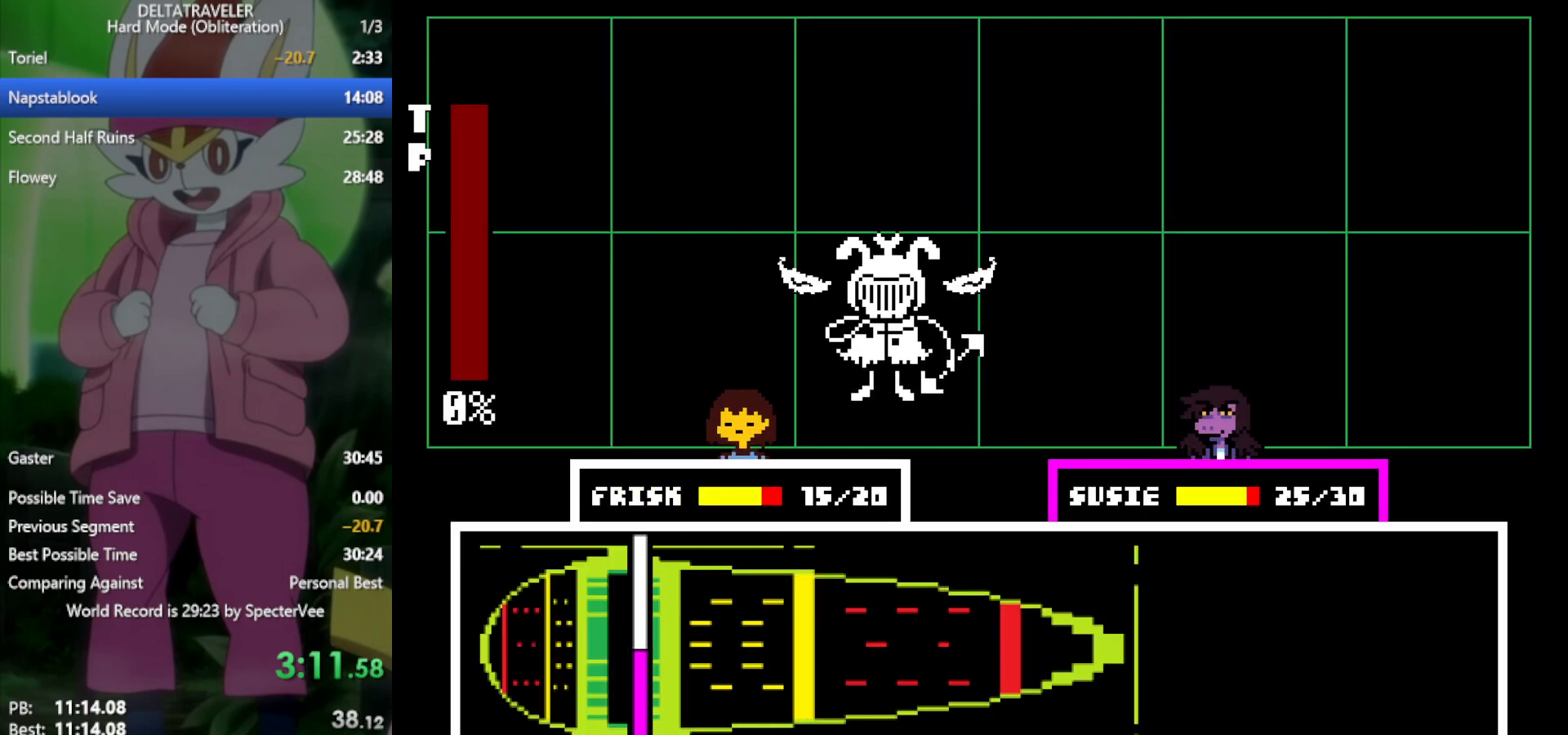
{"keys": ["x"], "events": [[50, "return", "down"], [150, "return", "up"]]}
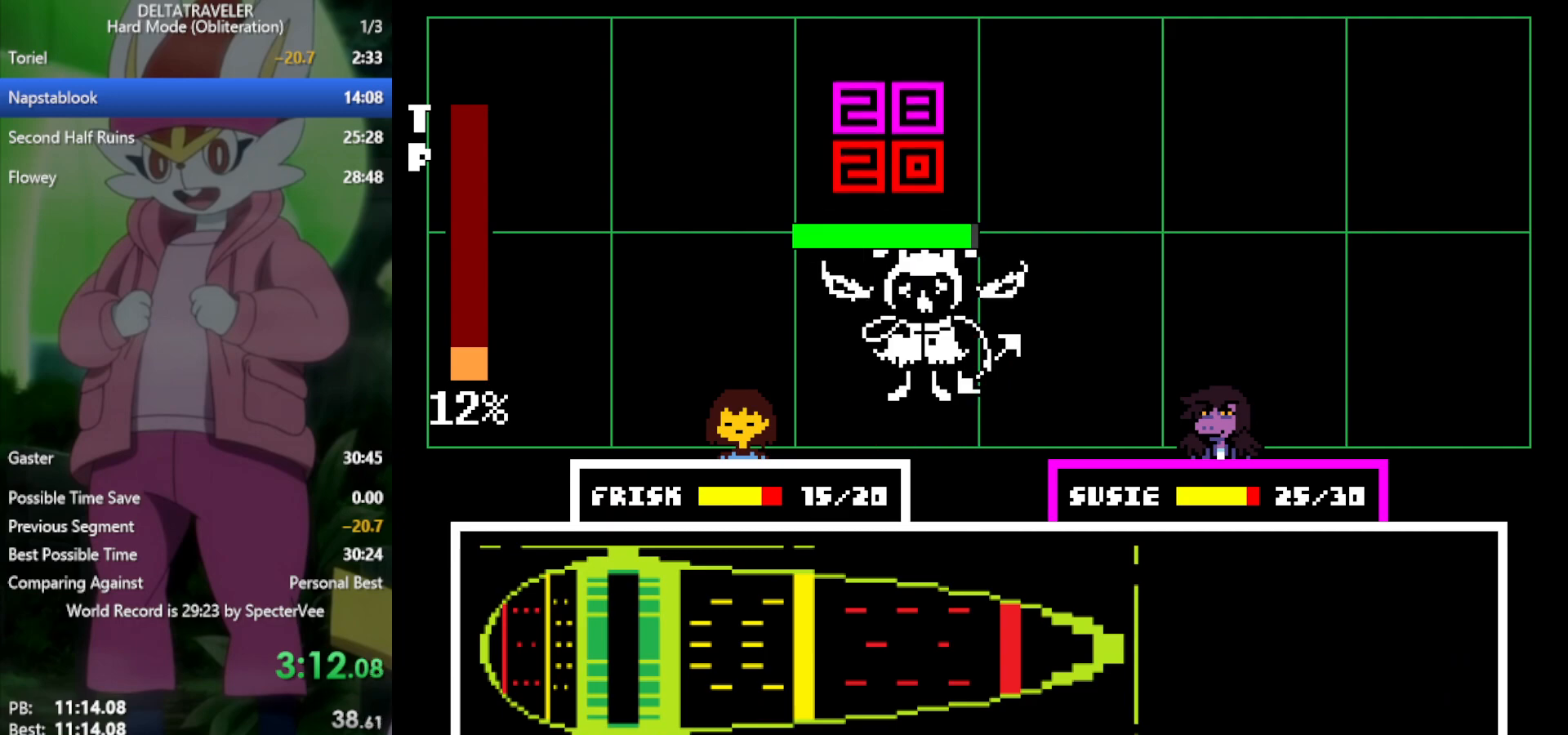
{"keys": ["x"], "events": []}
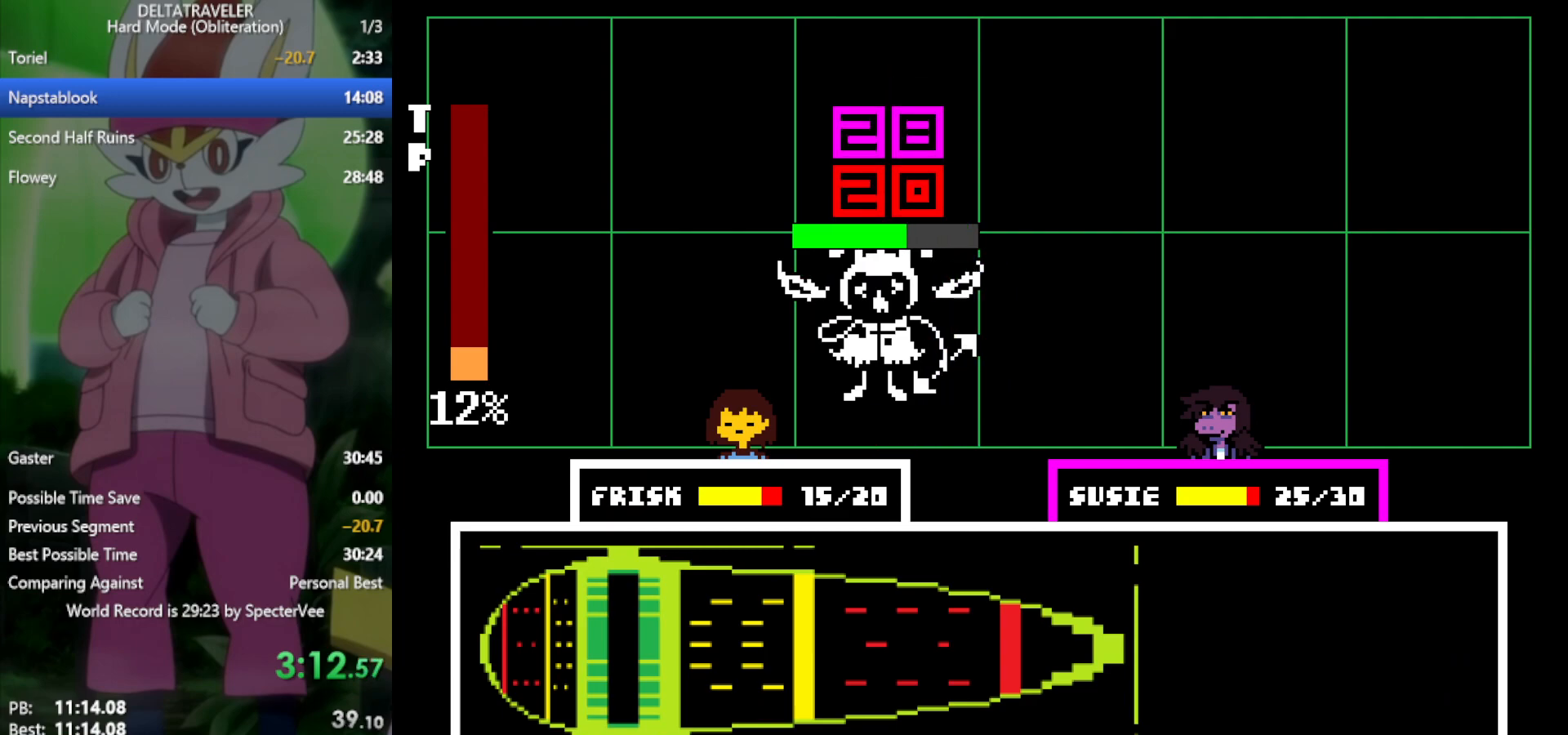
{"keys": ["x"], "events": []}
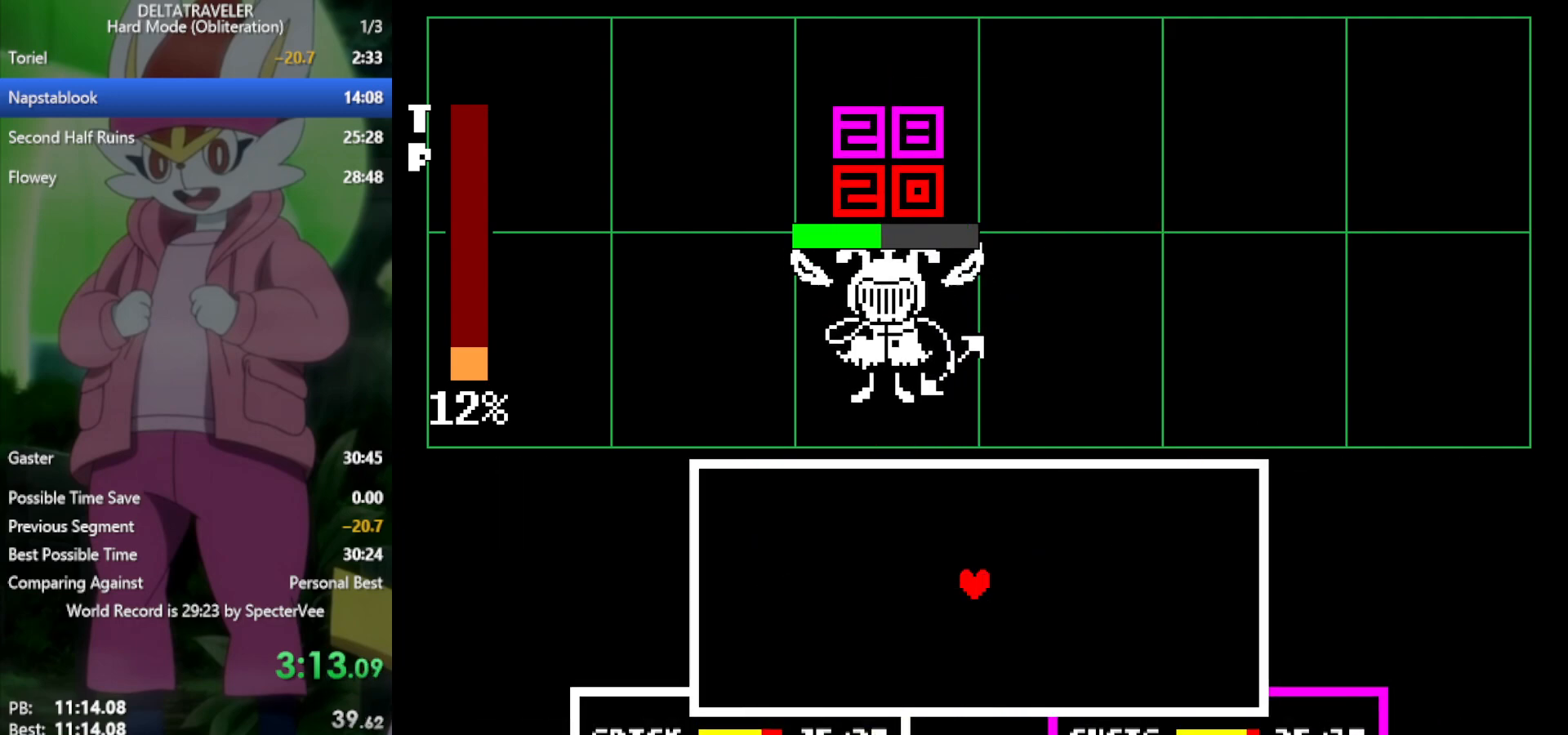
{"keys": [], "events": [[383, "x", "up"]]}
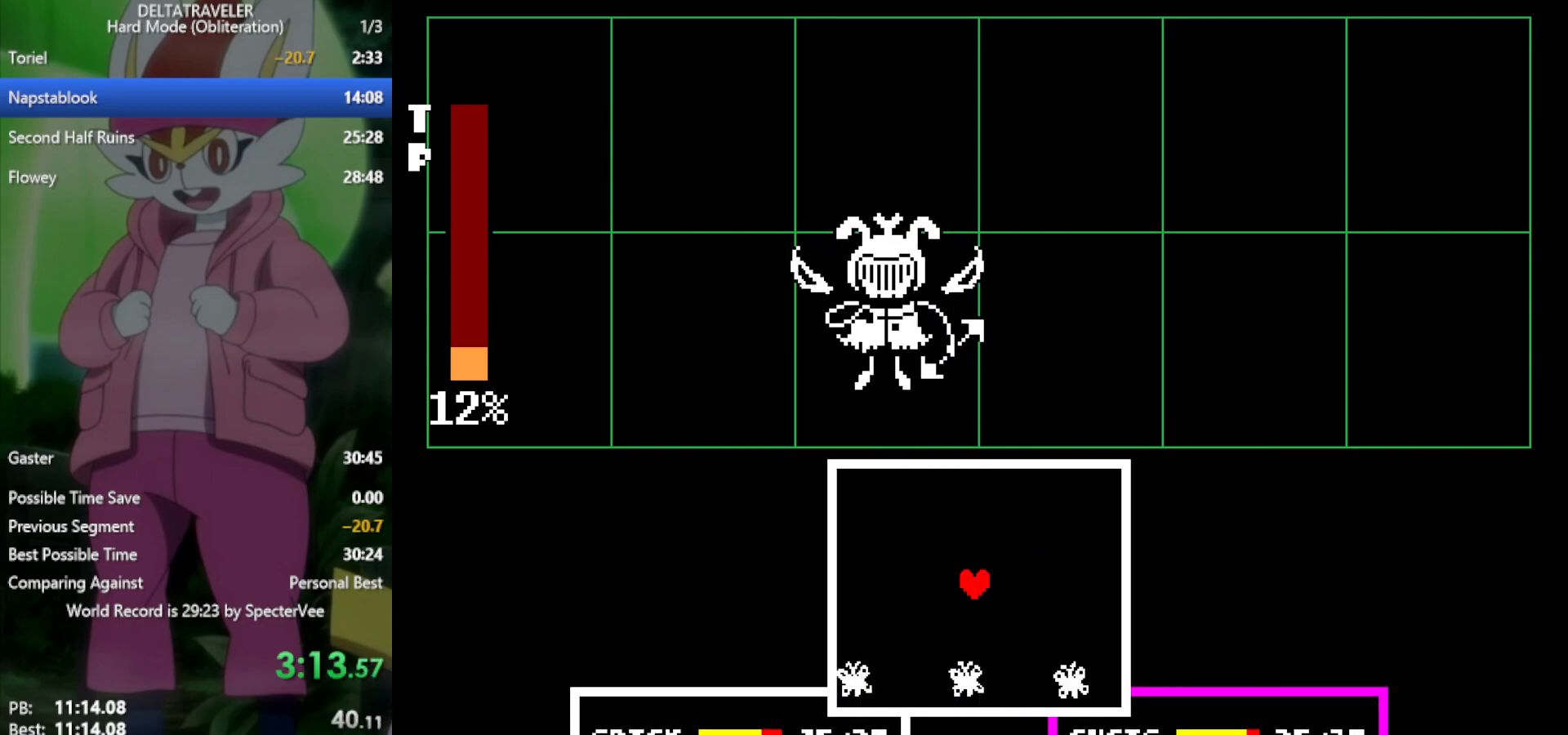
{"keys": [], "events": [[117, "up", "down"], [300, "up", "up"], [350, "right", "down"], [483, "right", "up"]]}
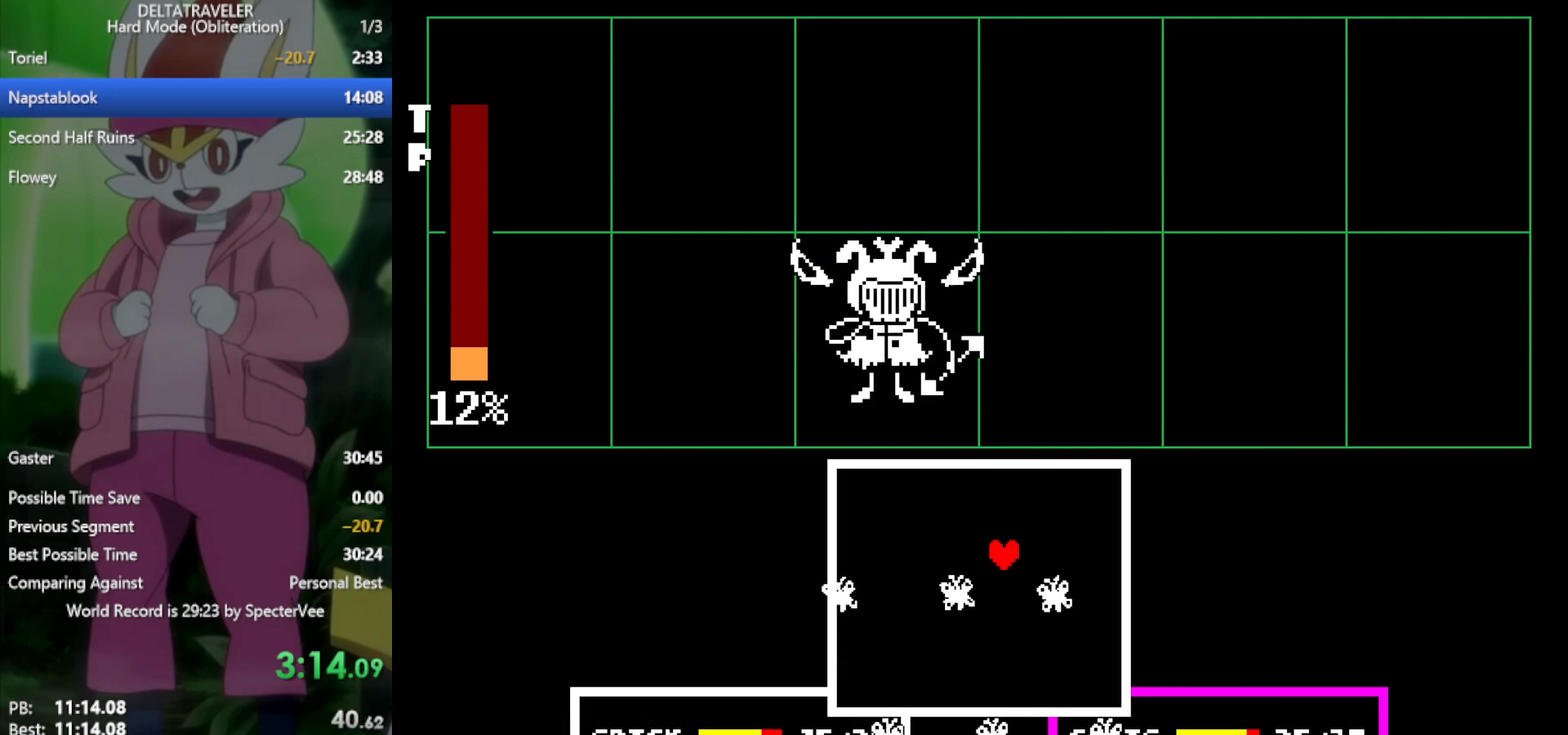
{"keys": [], "events": [[300, "left", "down"], [383, "left", "up"]]}
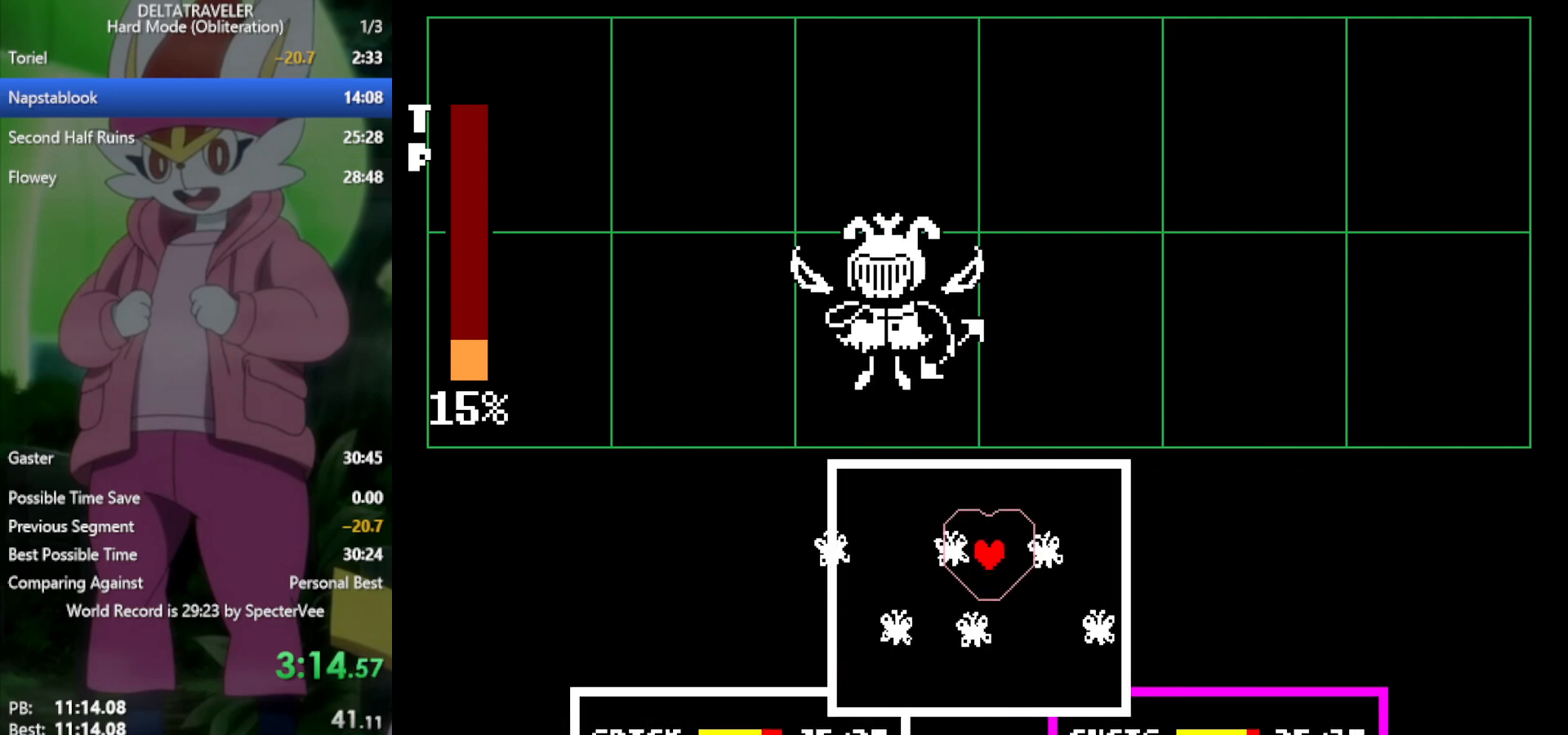
{"keys": [], "events": [[117, "right", "down"], [217, "right", "up"]]}
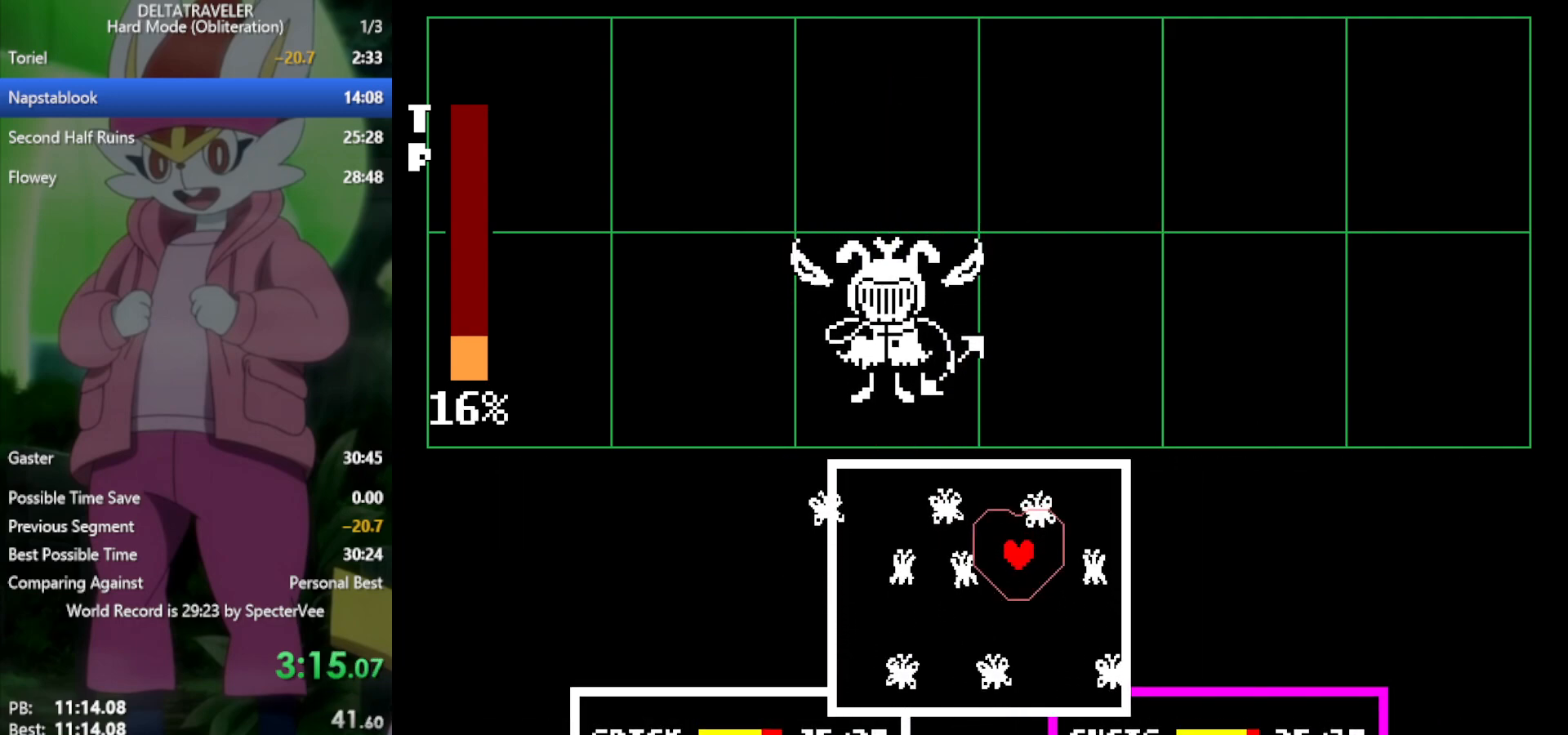
{"keys": [], "events": [[33, "down", "down"], [133, "down", "up"], [183, "right", "down"], [317, "right", "up"]]}
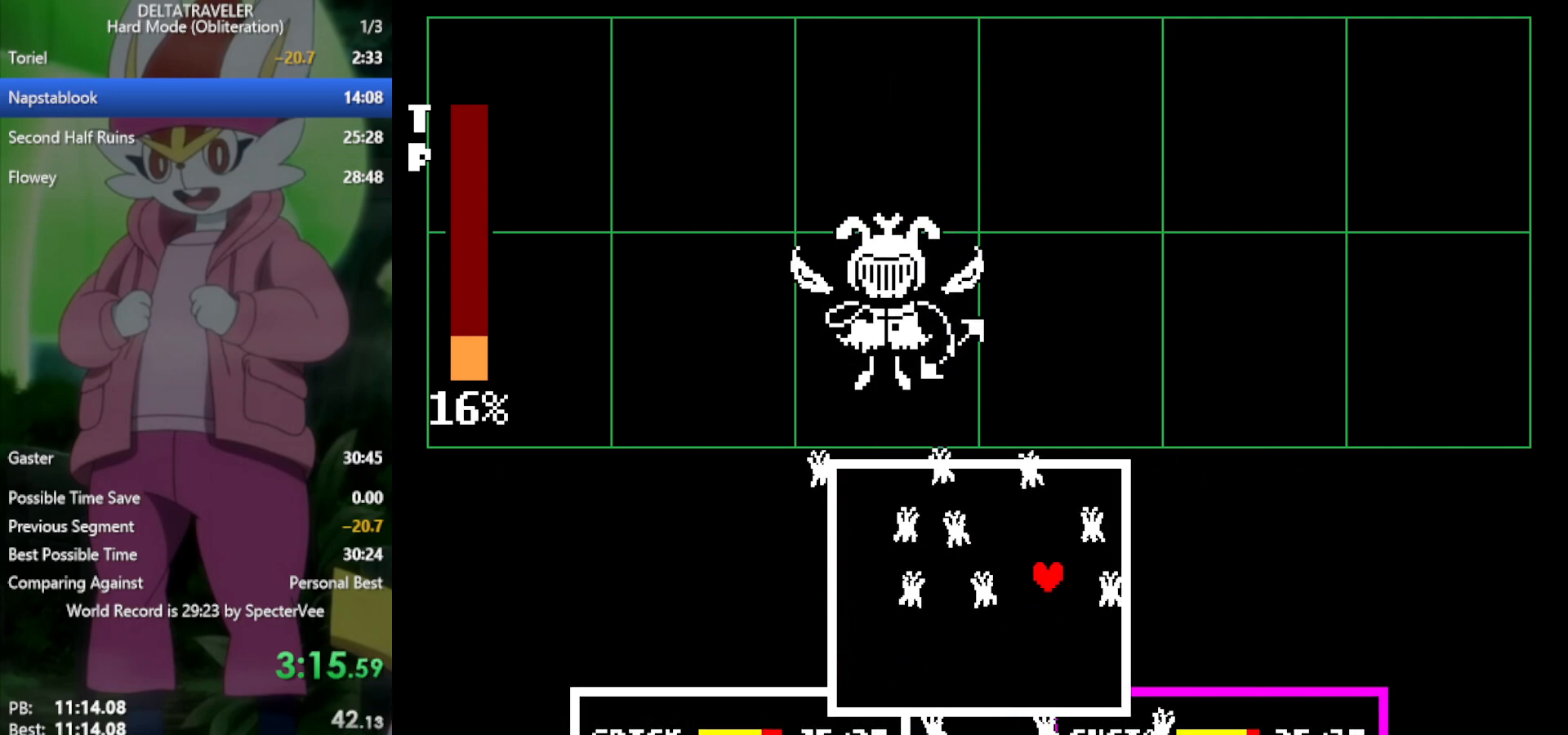
{"keys": ["left"], "events": [[183, "left", "down"], [283, "left", "up"], [467, "left", "down"]]}